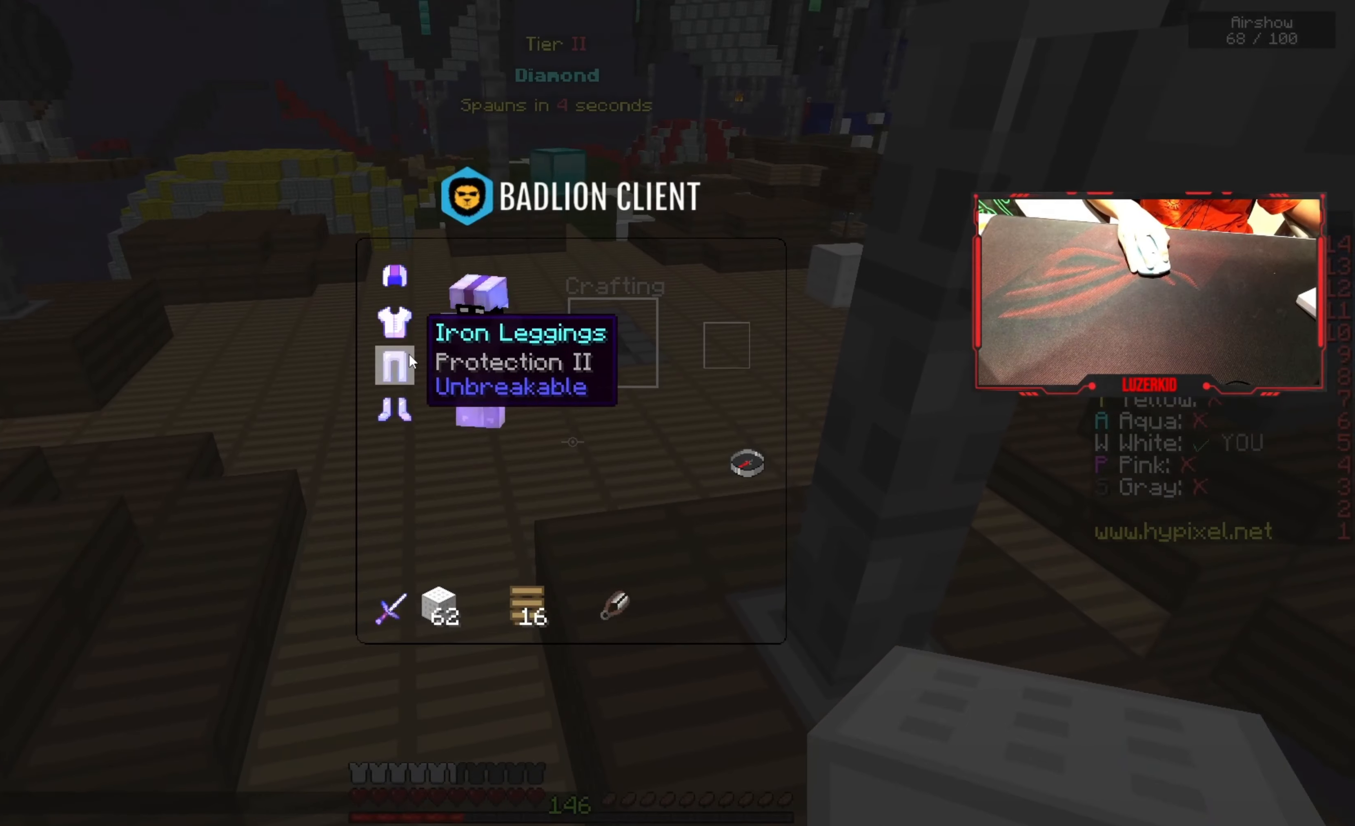
Gameplay with keyboard and mouse; each line is a JSON object with the keys and mouse buttons held at the frame after it. "events" lists presses ("down") and releases ("up") of "a", "d", "s", "space", "w", "mouse_left" and "mouse_right" between this image and that frame as [ms after this image, input, new state], when the widget could be followed in between. "mouse_left", "mouse_right" = the "left", "right" buttons of the "mouse" list. No other keys are recorded. Fast repeated clicks can show as one long hold. Mouse movement is not recorded.
{"keys": ["space", "w"], "mouse": ["left"], "events": [[316, "w", "down"], [383, "mouse_left", "down"], [400, "space", "down"]]}
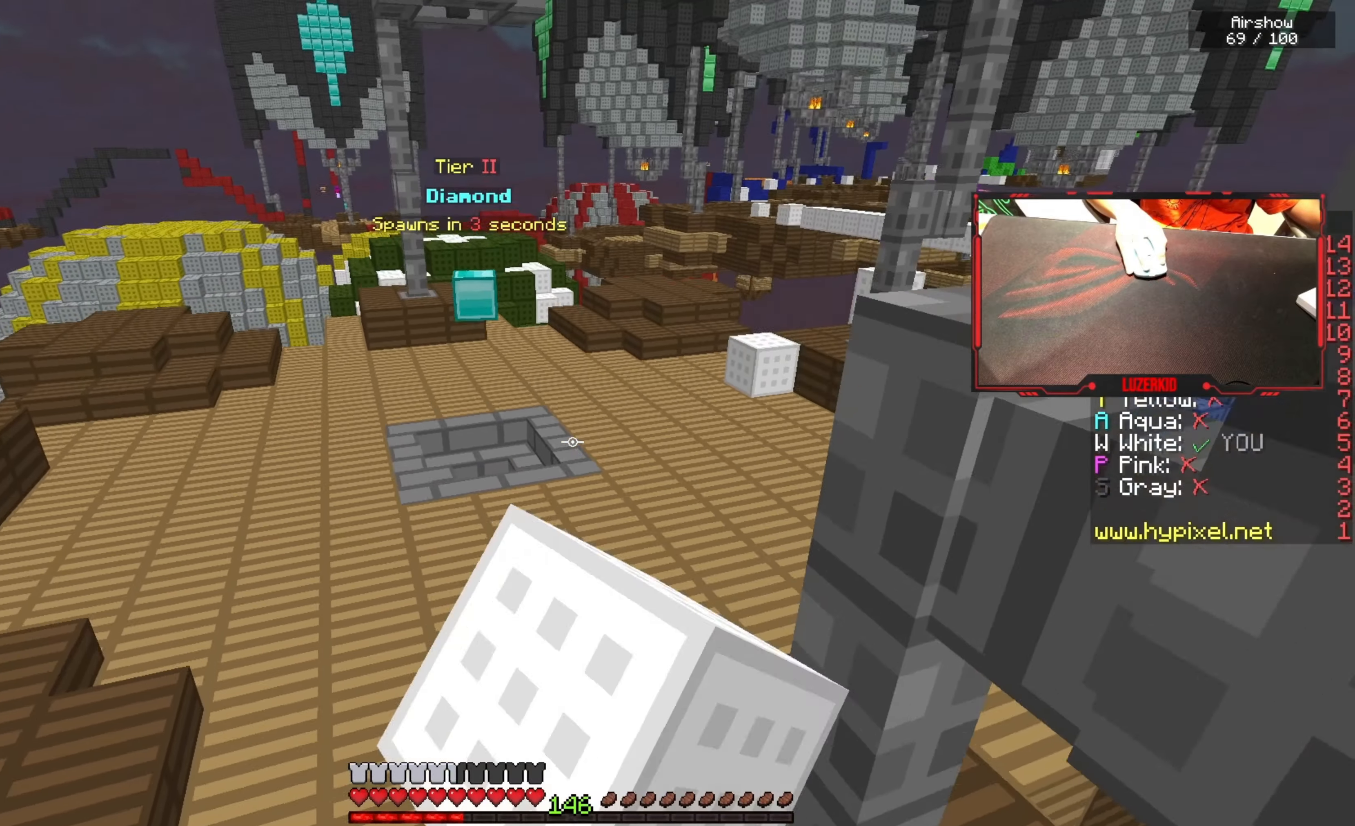
{"keys": ["a", "space", "w"], "mouse": ["left"], "events": [[16, "mouse_left", "up"], [50, "mouse_left", "down"], [200, "mouse_left", "up"], [250, "mouse_left", "down"], [333, "a", "down"]]}
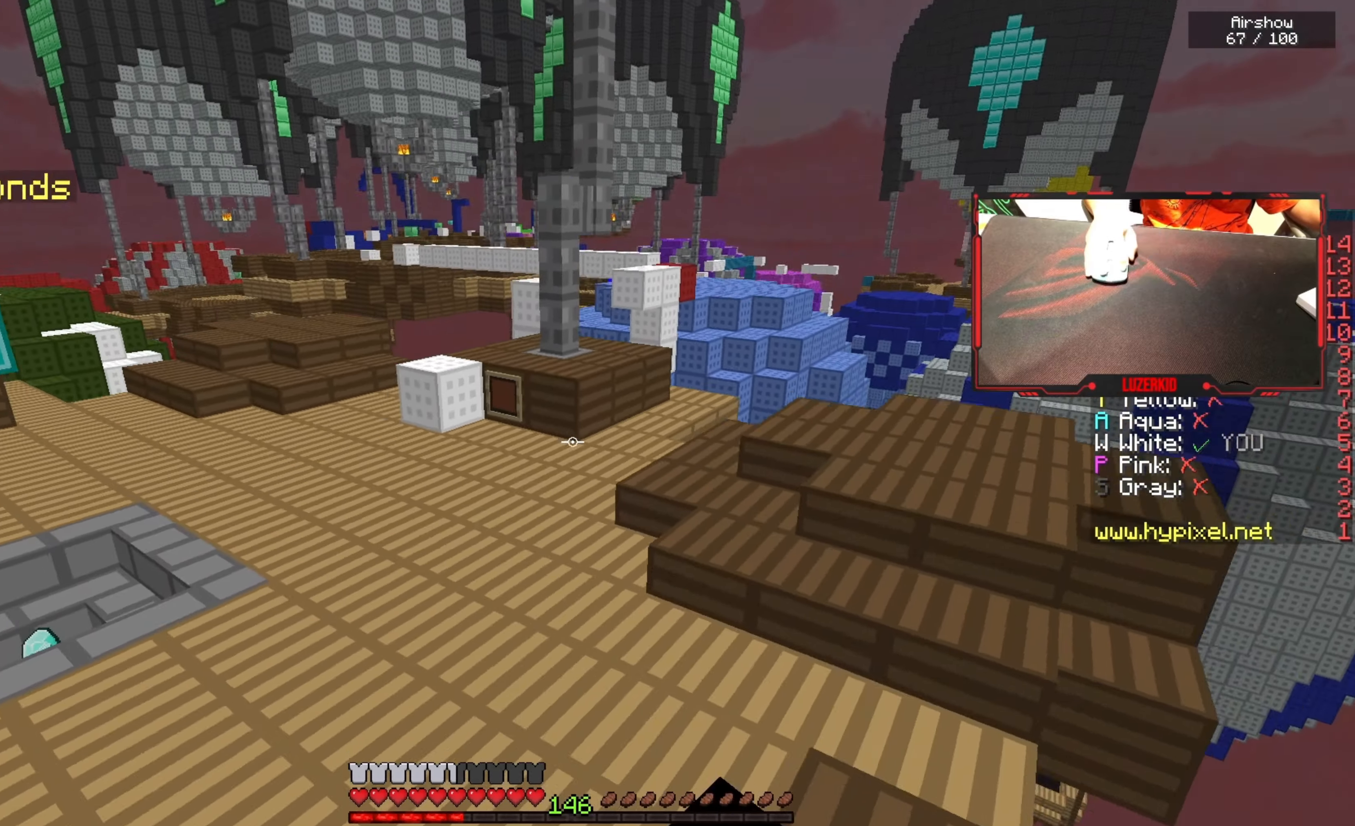
{"keys": ["a", "w"], "mouse": [], "events": [[33, "mouse_left", "up"], [100, "mouse_left", "down"], [266, "mouse_left", "up"], [316, "mouse_left", "down"], [450, "space", "up"], [500, "mouse_left", "up"]]}
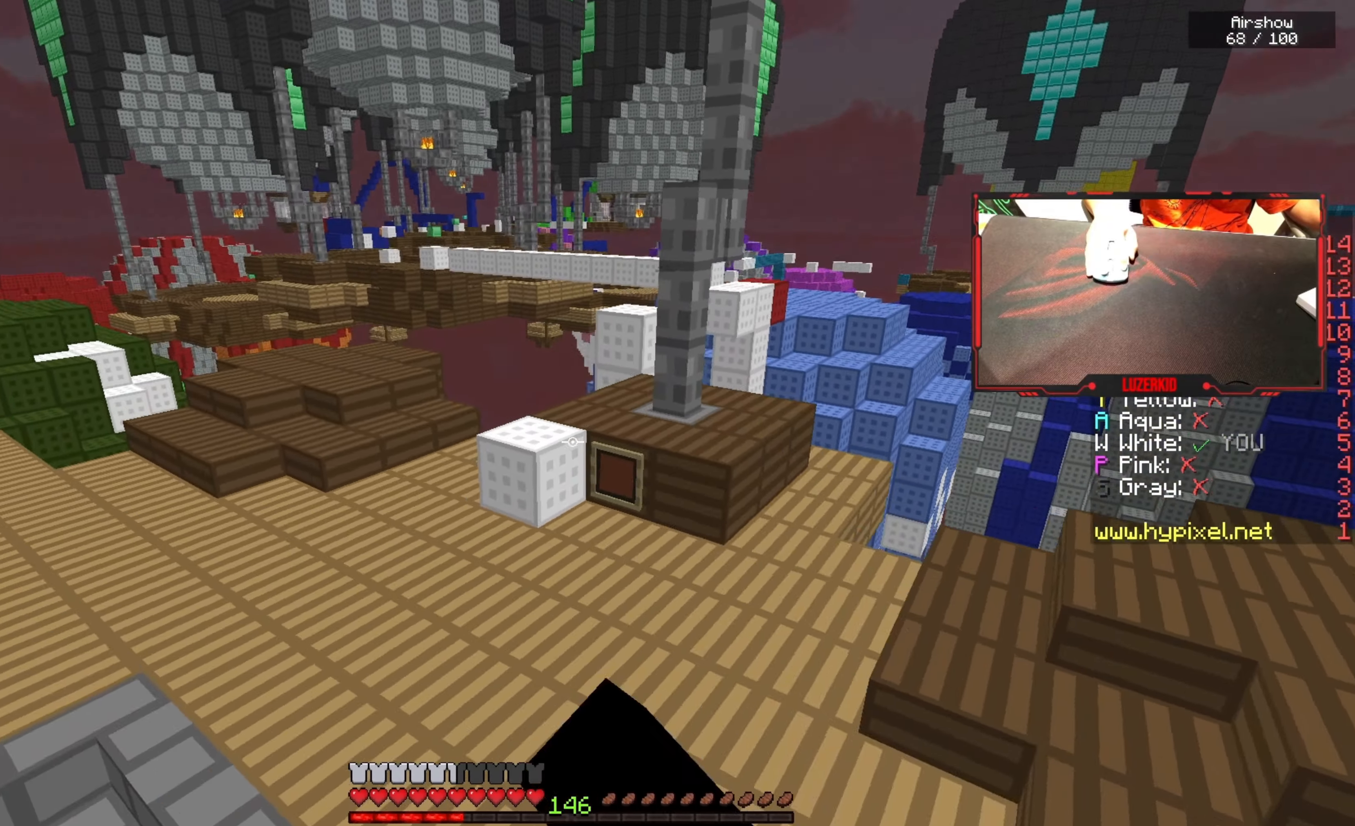
{"keys": ["w"], "mouse": [], "events": [[50, "mouse_left", "down"], [200, "mouse_left", "up"], [283, "mouse_left", "down"], [433, "mouse_left", "up"], [450, "a", "up"]]}
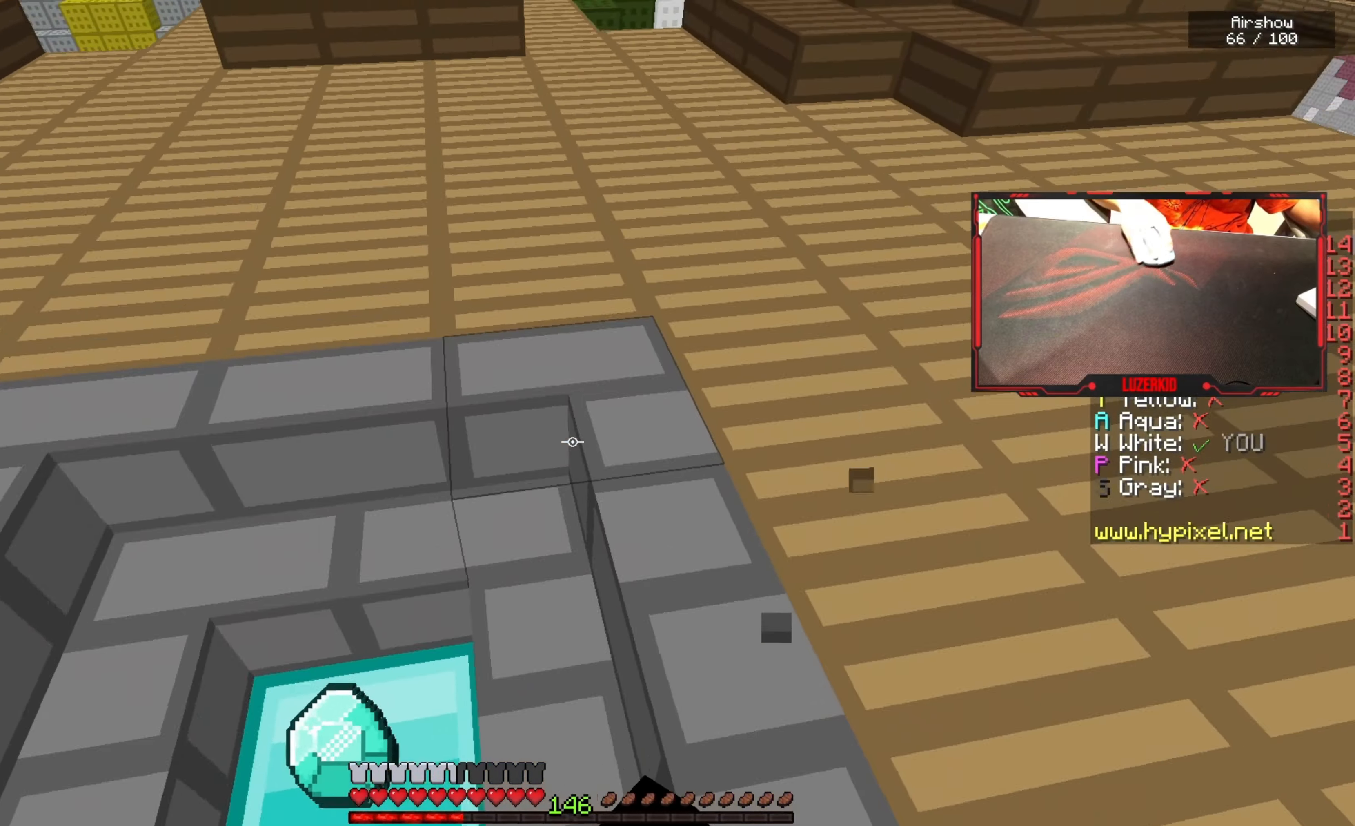
{"keys": ["w"], "mouse": [], "events": []}
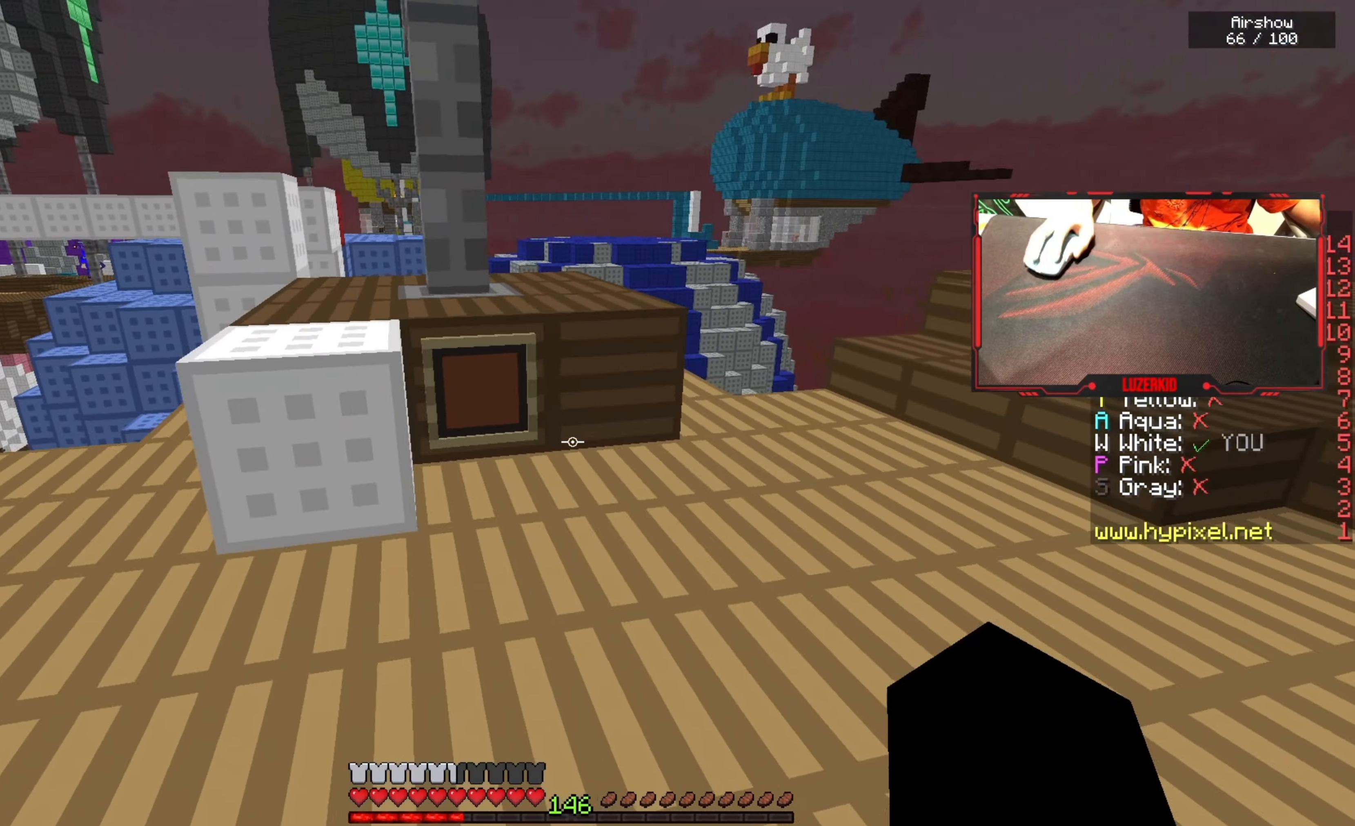
{"keys": ["space", "w"], "mouse": [], "events": [[316, "space", "down"]]}
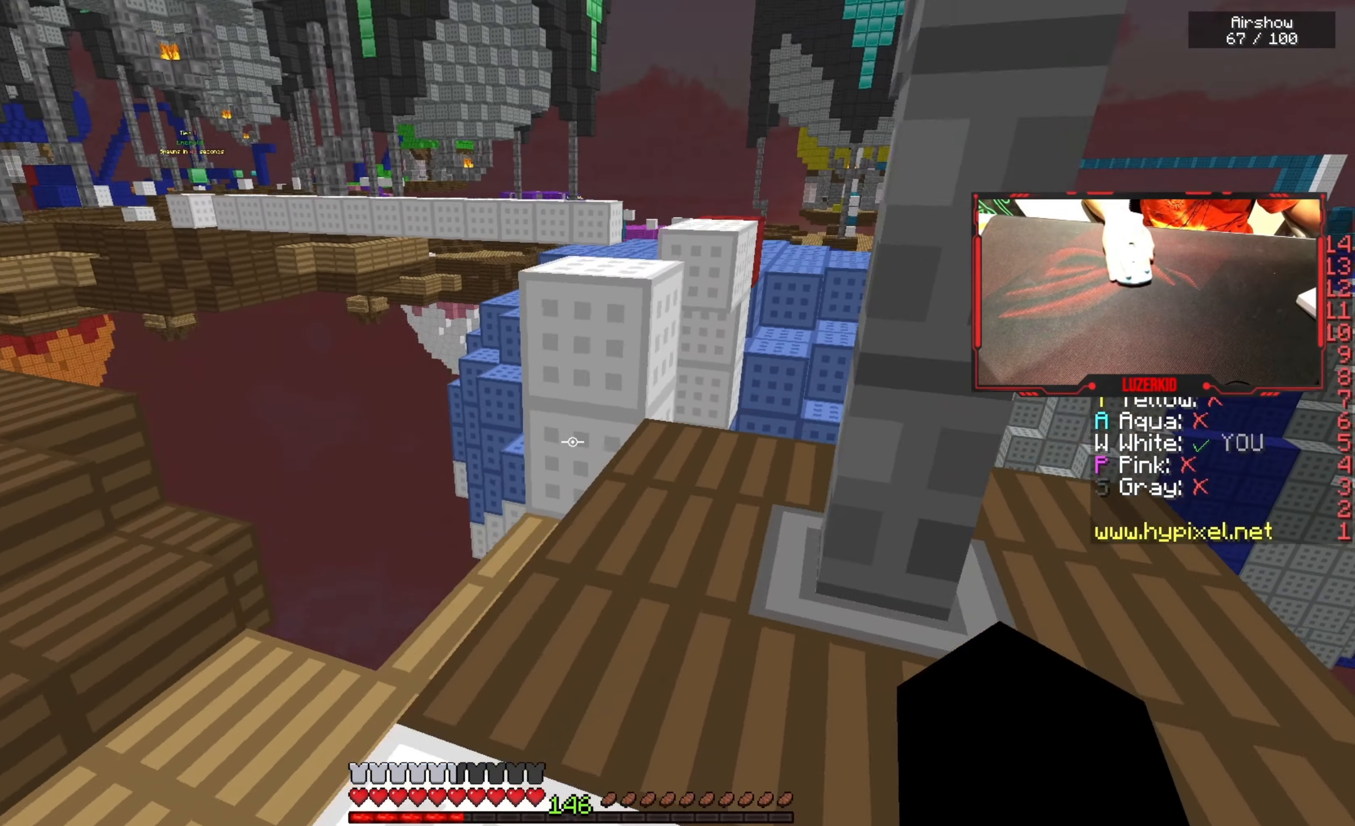
{"keys": ["a"], "mouse": [], "events": [[66, "w", "up"], [100, "space", "up"], [466, "a", "down"]]}
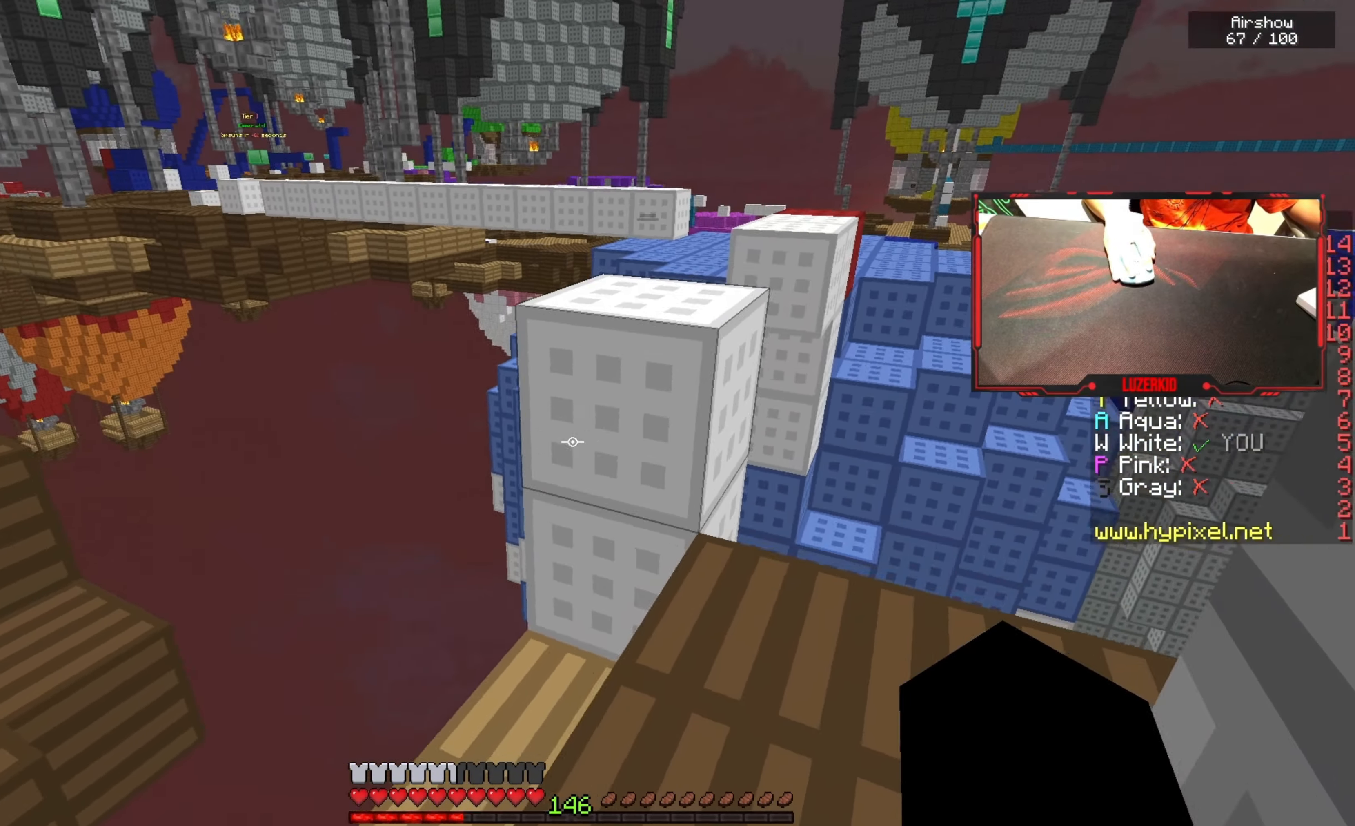
{"keys": ["a", "space", "w"], "mouse": [], "events": [[133, "w", "down"], [300, "space", "down"]]}
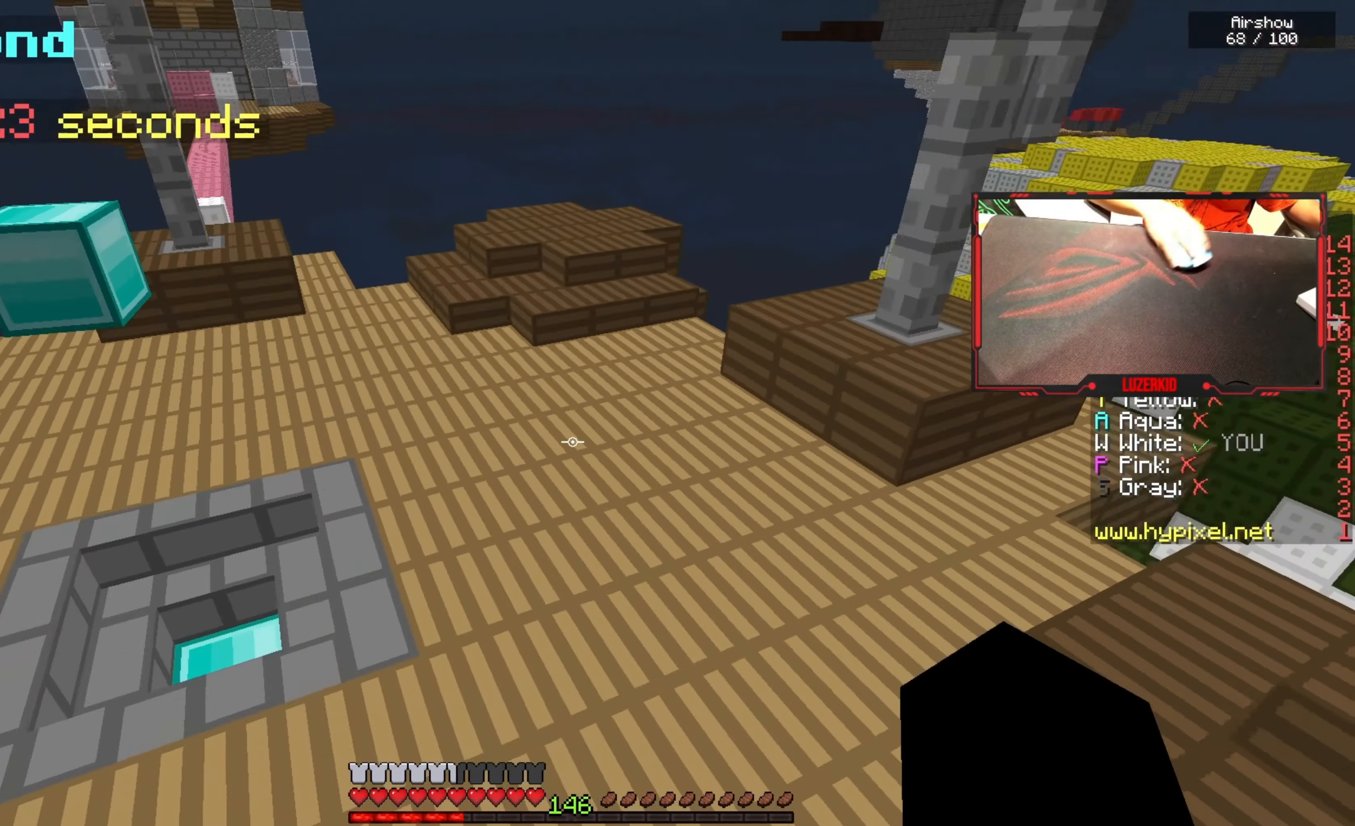
{"keys": ["a", "w"], "mouse": ["left"], "events": [[50, "mouse_left", "down"], [83, "space", "up"], [383, "mouse_left", "up"], [433, "mouse_left", "down"]]}
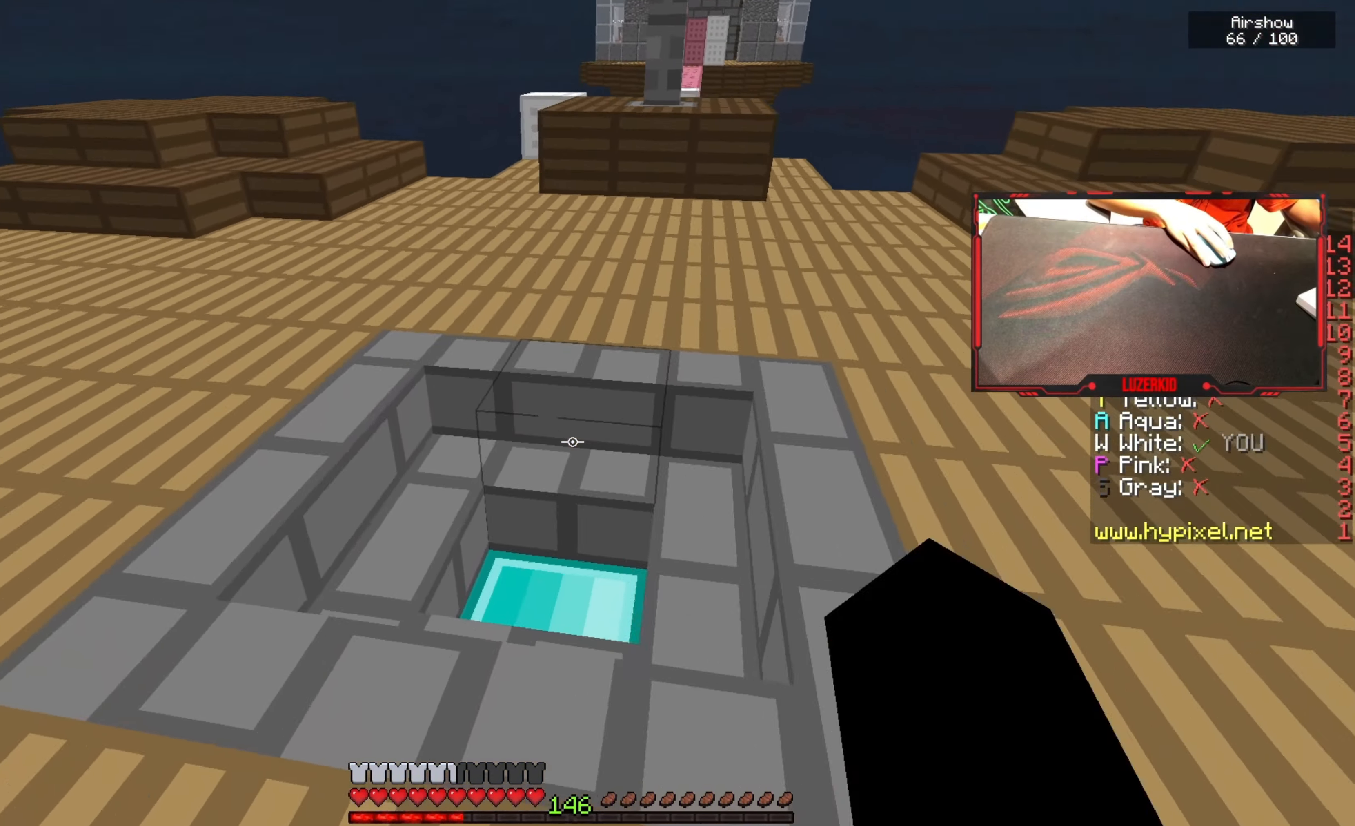
{"keys": ["w"], "mouse": [], "events": [[66, "a", "up"], [83, "mouse_left", "up"], [150, "mouse_left", "down"], [350, "mouse_left", "up"]]}
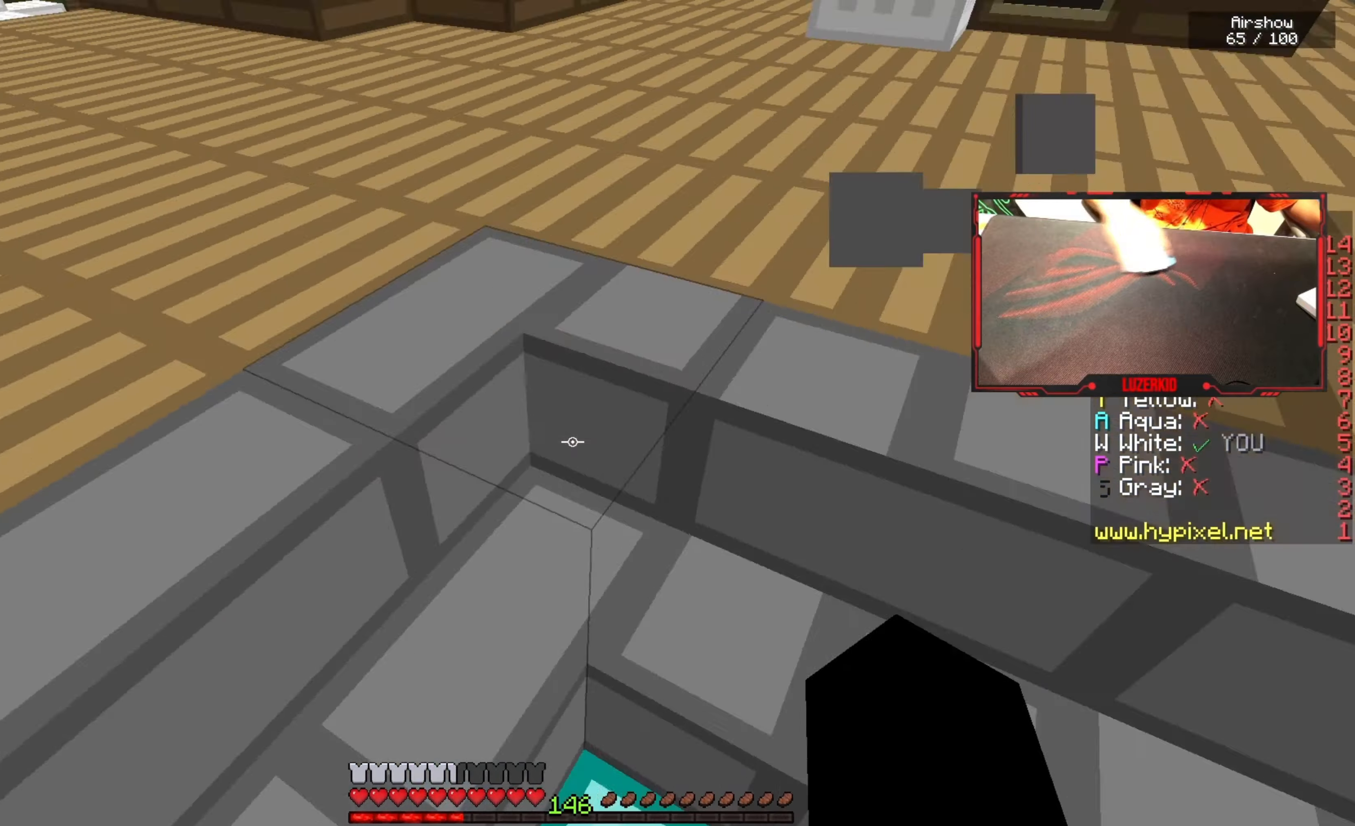
{"keys": ["w"], "mouse": ["left"], "events": [[133, "space", "down"], [367, "space", "up"], [500, "mouse_left", "down"]]}
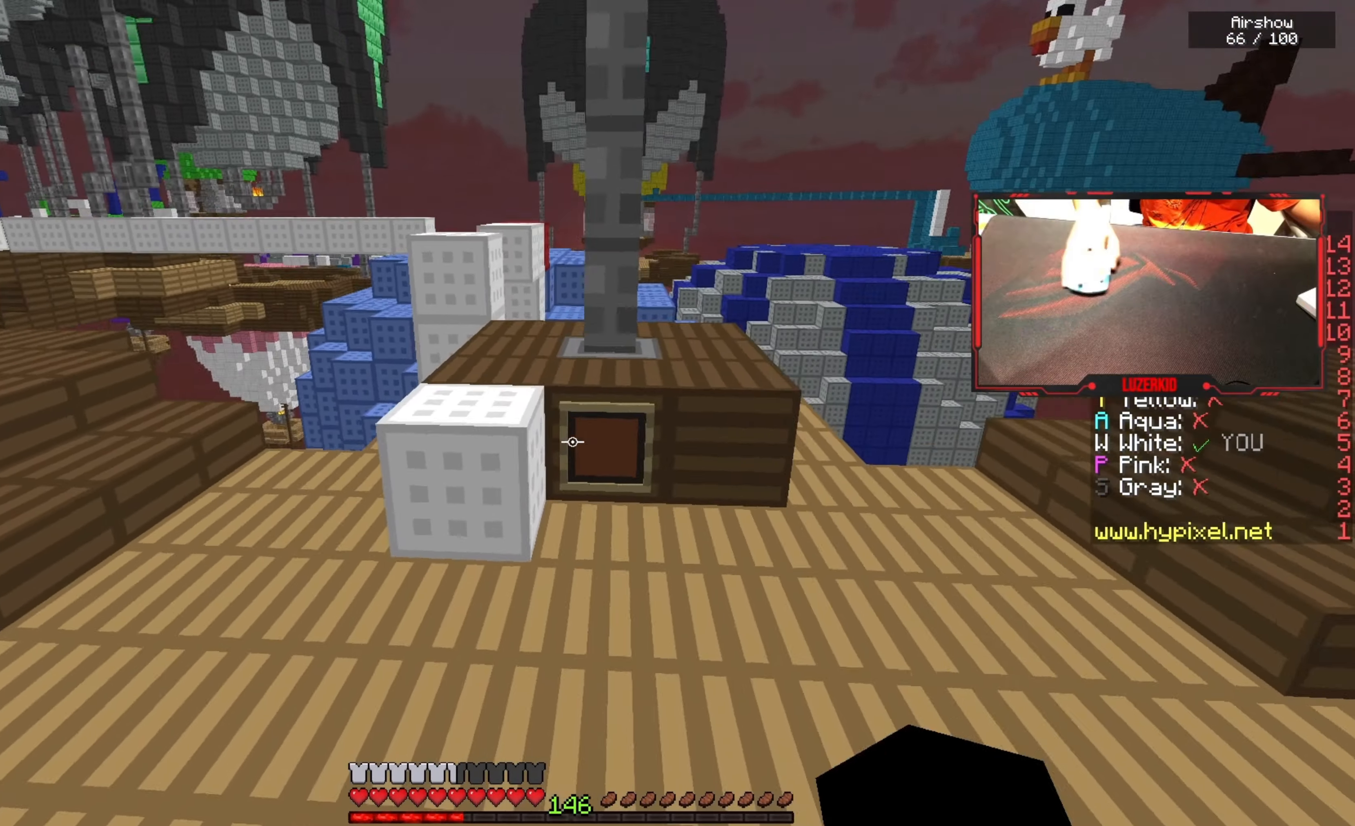
{"keys": ["w"], "mouse": [], "events": [[150, "mouse_left", "up"], [183, "mouse_right", "down"], [267, "space", "down"], [400, "mouse_right", "up"], [500, "space", "up"]]}
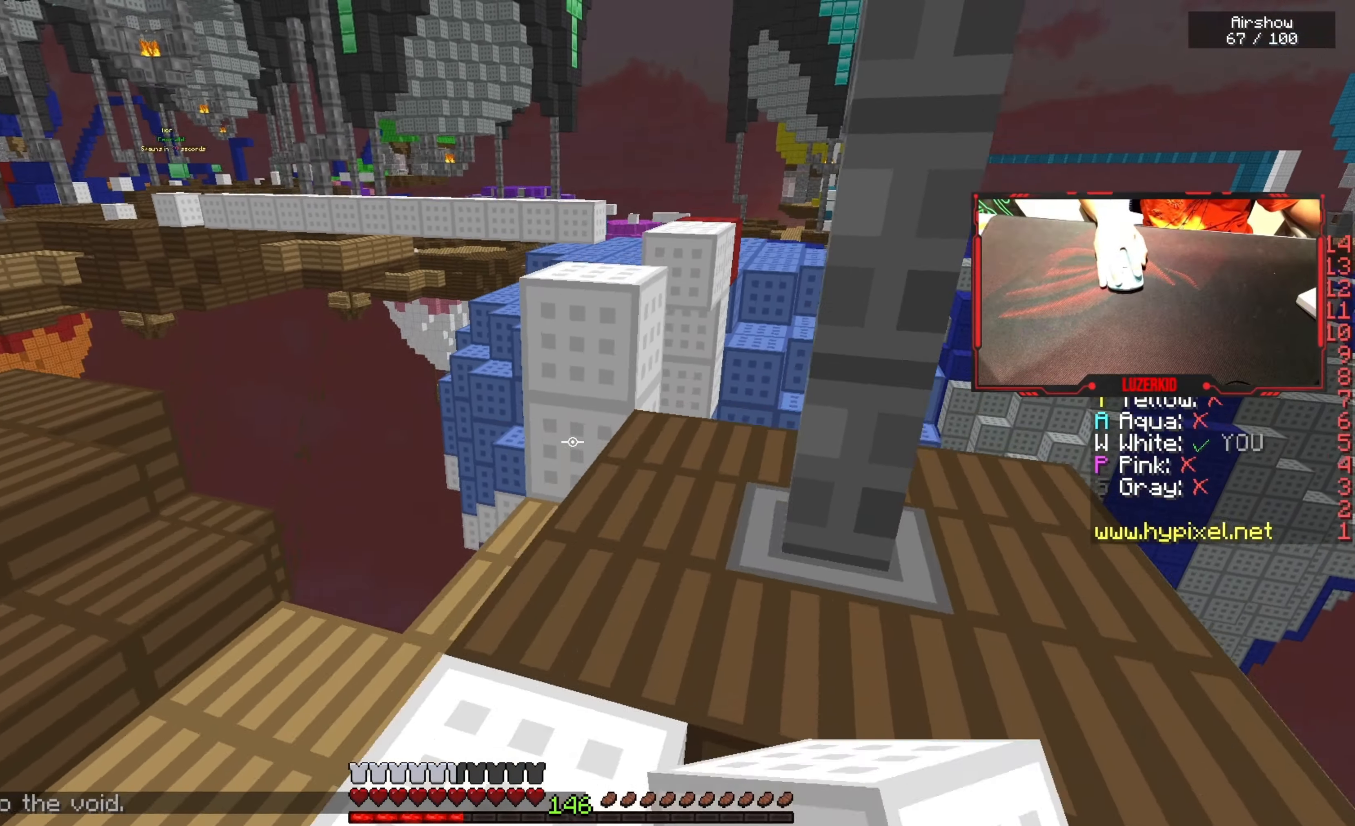
{"keys": ["space", "w"], "mouse": [], "events": [[17, "mouse_left", "down"], [183, "mouse_left", "up"], [267, "mouse_right", "down"], [300, "space", "down"], [483, "mouse_right", "up"]]}
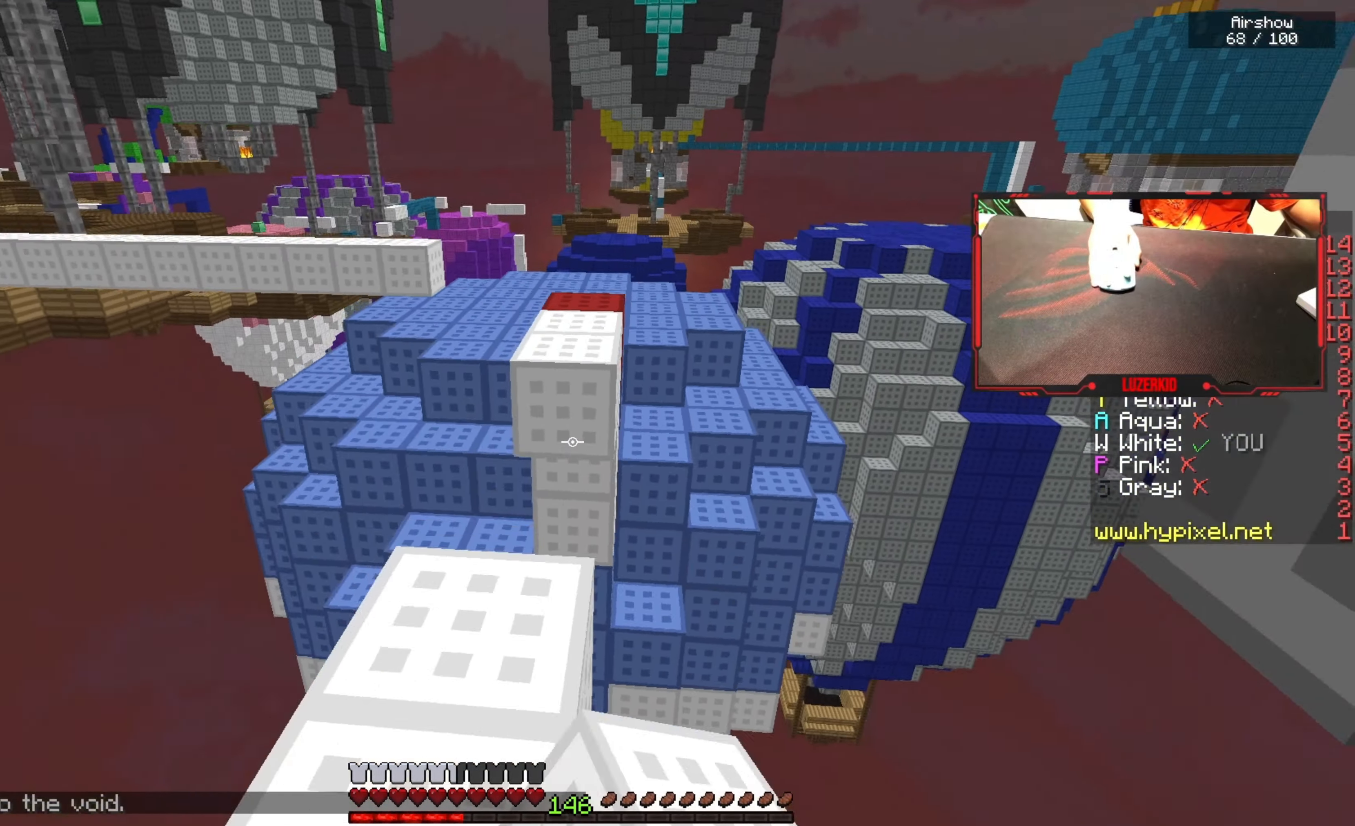
{"keys": ["space", "w"], "mouse": [], "events": [[50, "space", "up"], [117, "mouse_left", "down"], [300, "mouse_left", "up"], [317, "space", "down"], [333, "mouse_right", "down"], [500, "mouse_right", "up"]]}
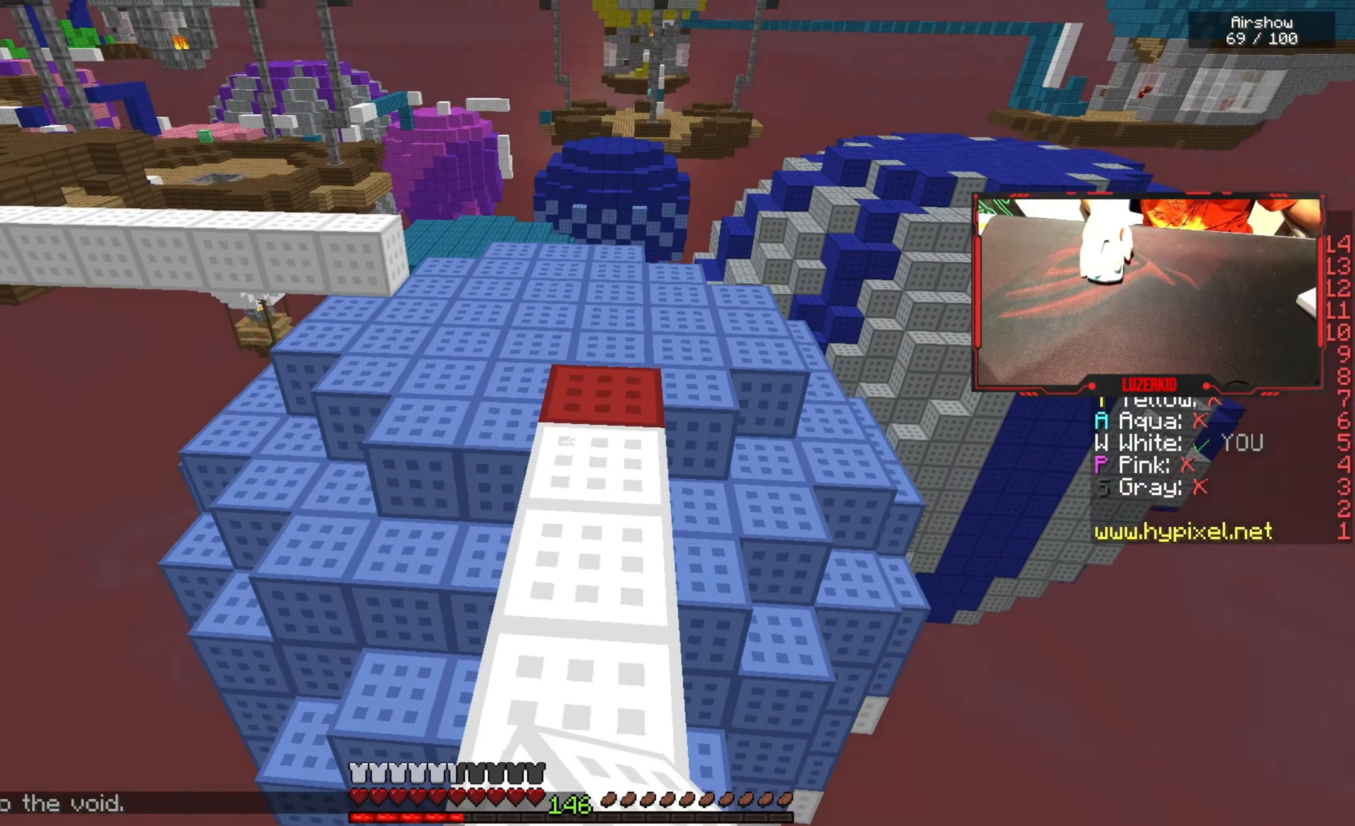
{"keys": ["space", "w"], "mouse": ["left"], "events": [[67, "mouse_left", "down"]]}
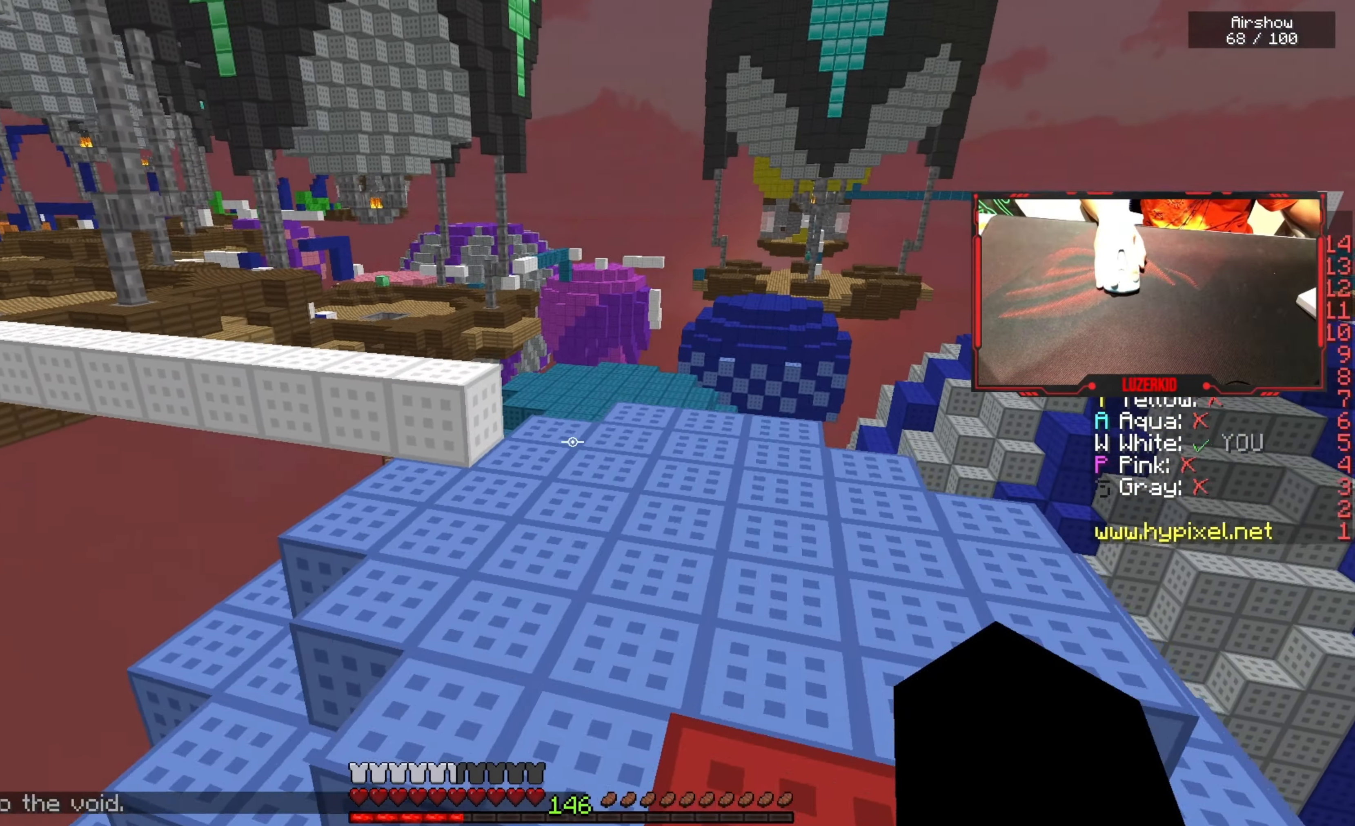
{"keys": ["w"], "mouse": [], "events": [[50, "mouse_left", "up"], [117, "mouse_left", "down"], [133, "space", "up"], [283, "mouse_left", "up"]]}
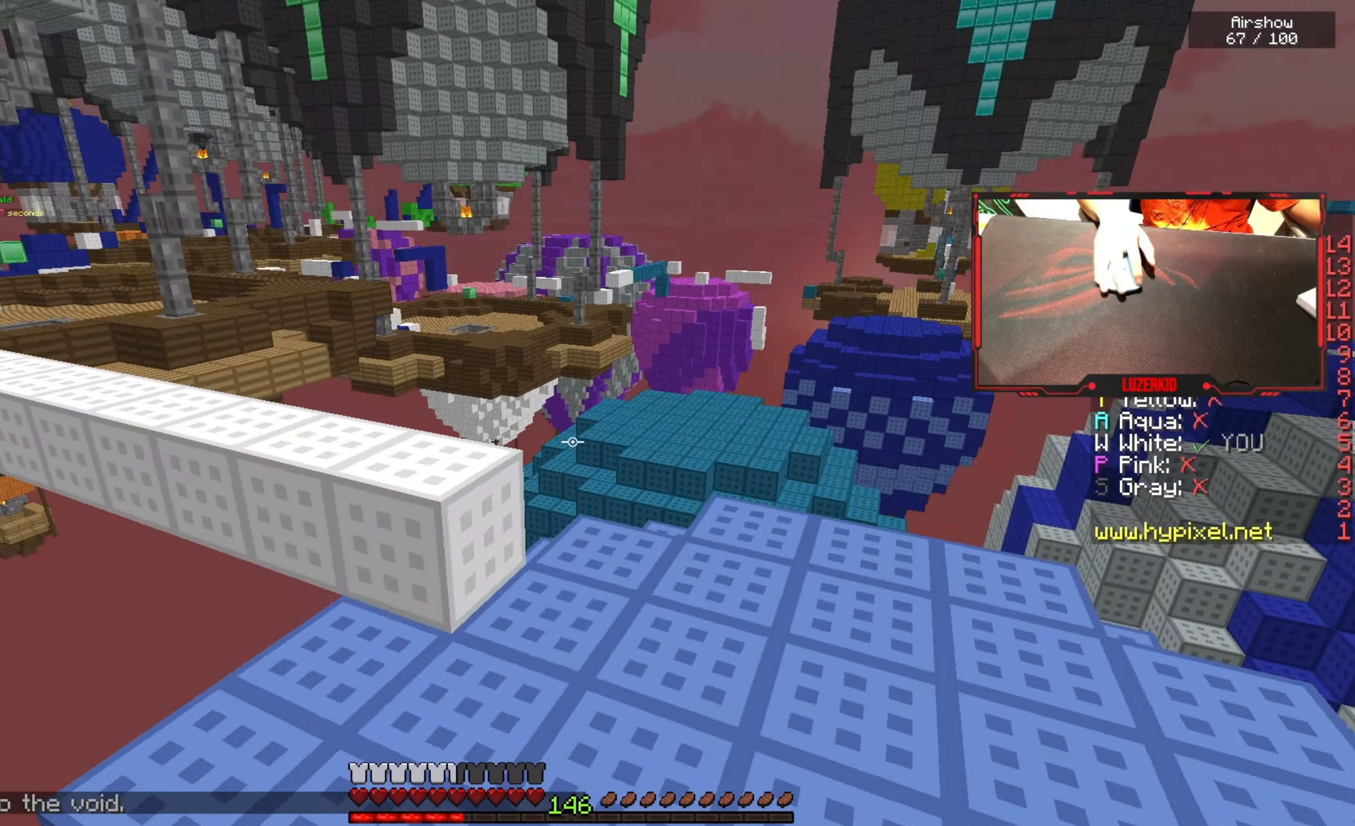
{"keys": ["space", "w"], "mouse": [], "events": [[50, "mouse_left", "down"], [233, "mouse_left", "up"], [267, "mouse_left", "down"], [300, "space", "down"], [433, "mouse_left", "up"]]}
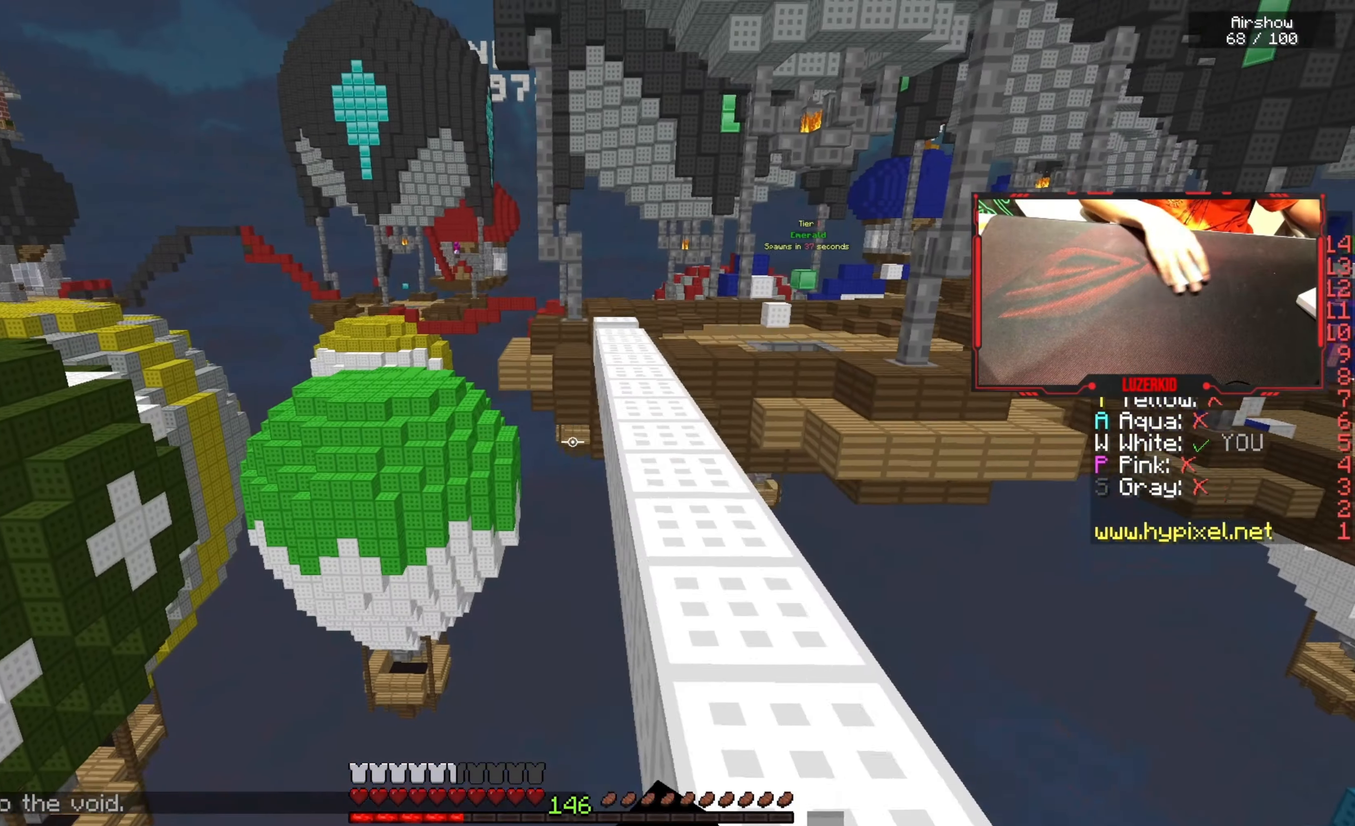
{"keys": ["space", "w"], "mouse": [], "events": []}
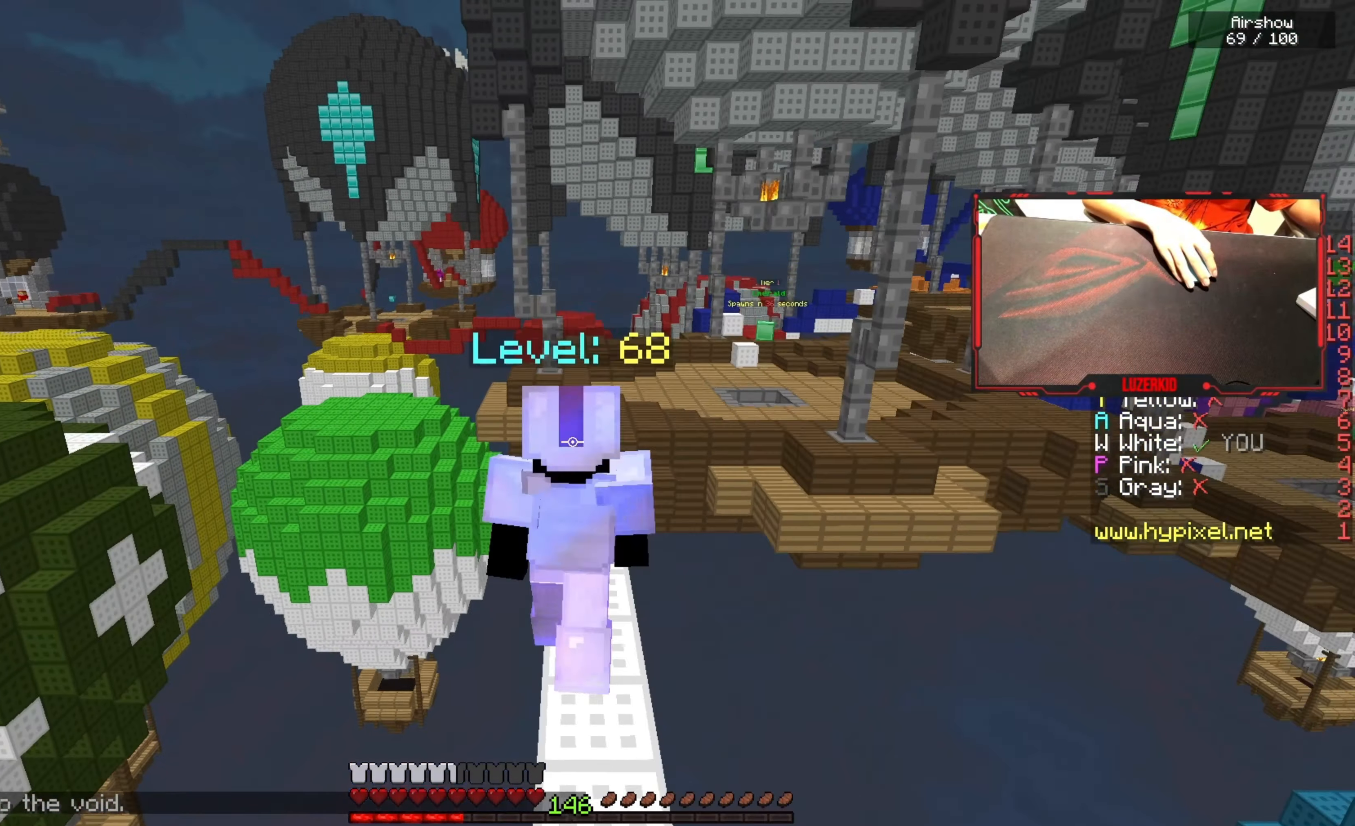
{"keys": ["space", "w"], "mouse": [], "events": []}
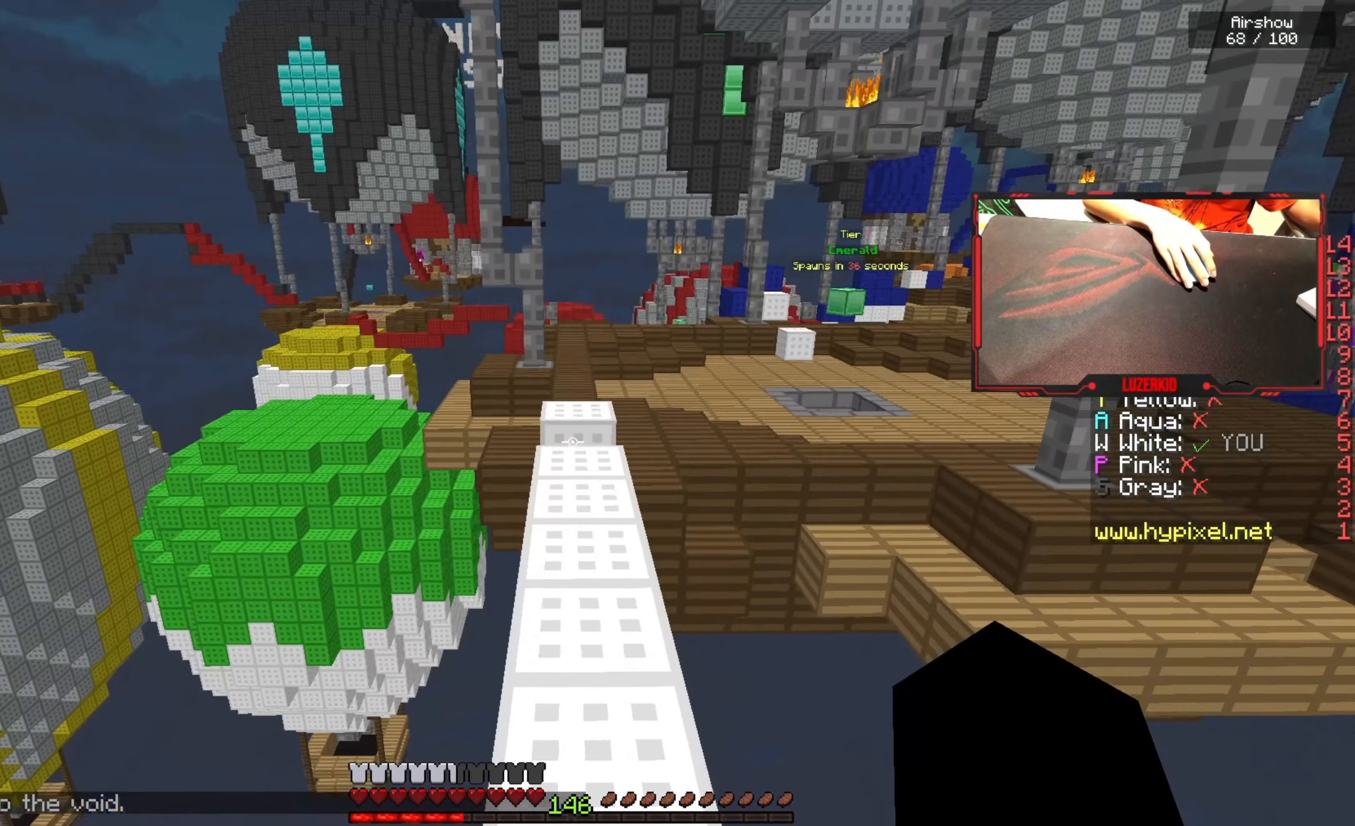
{"keys": ["w"], "mouse": [], "events": [[133, "space", "up"], [317, "mouse_left", "down"], [484, "mouse_left", "up"]]}
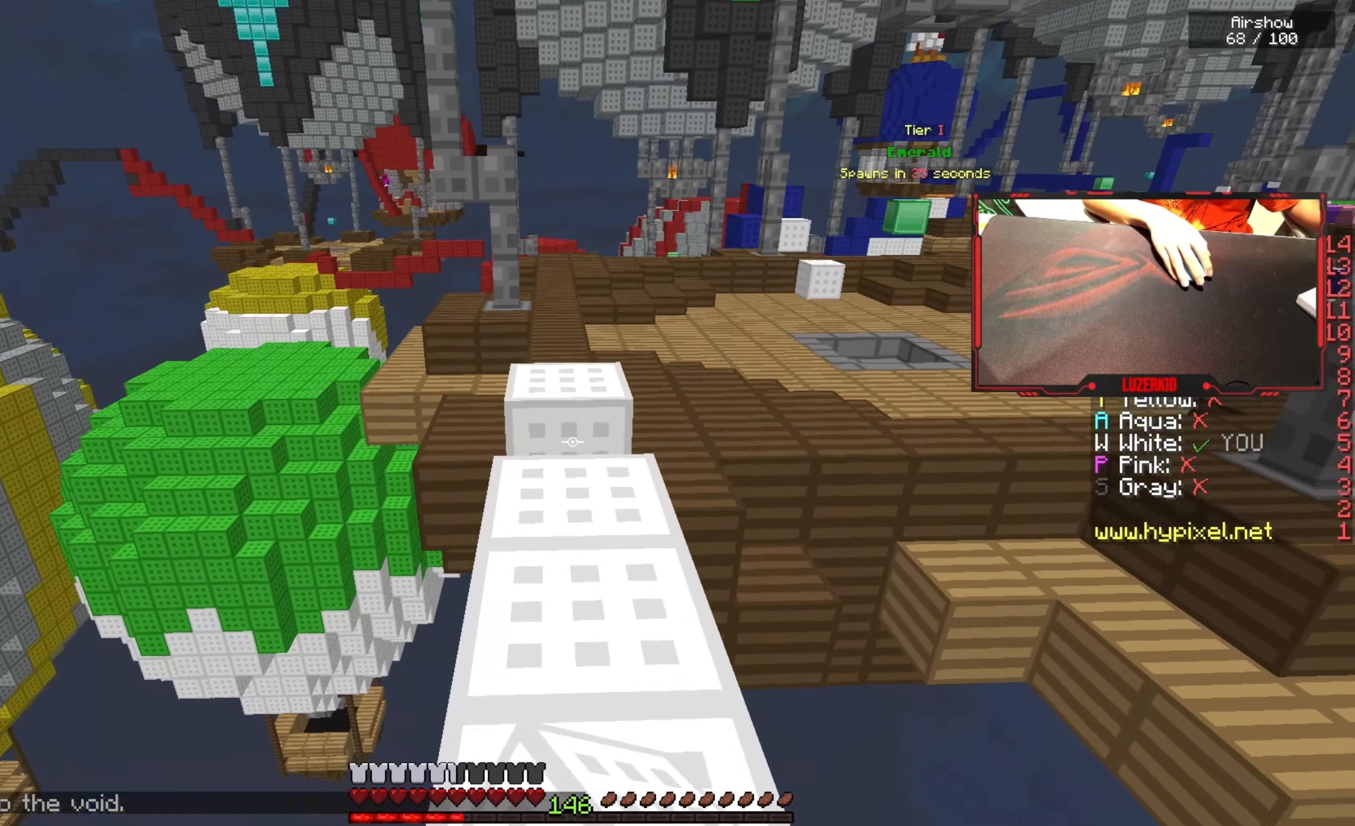
{"keys": ["space", "w"], "mouse": [], "events": [[17, "mouse_left", "down"], [184, "mouse_left", "up"], [250, "mouse_right", "down"], [284, "space", "down"], [434, "mouse_right", "up"]]}
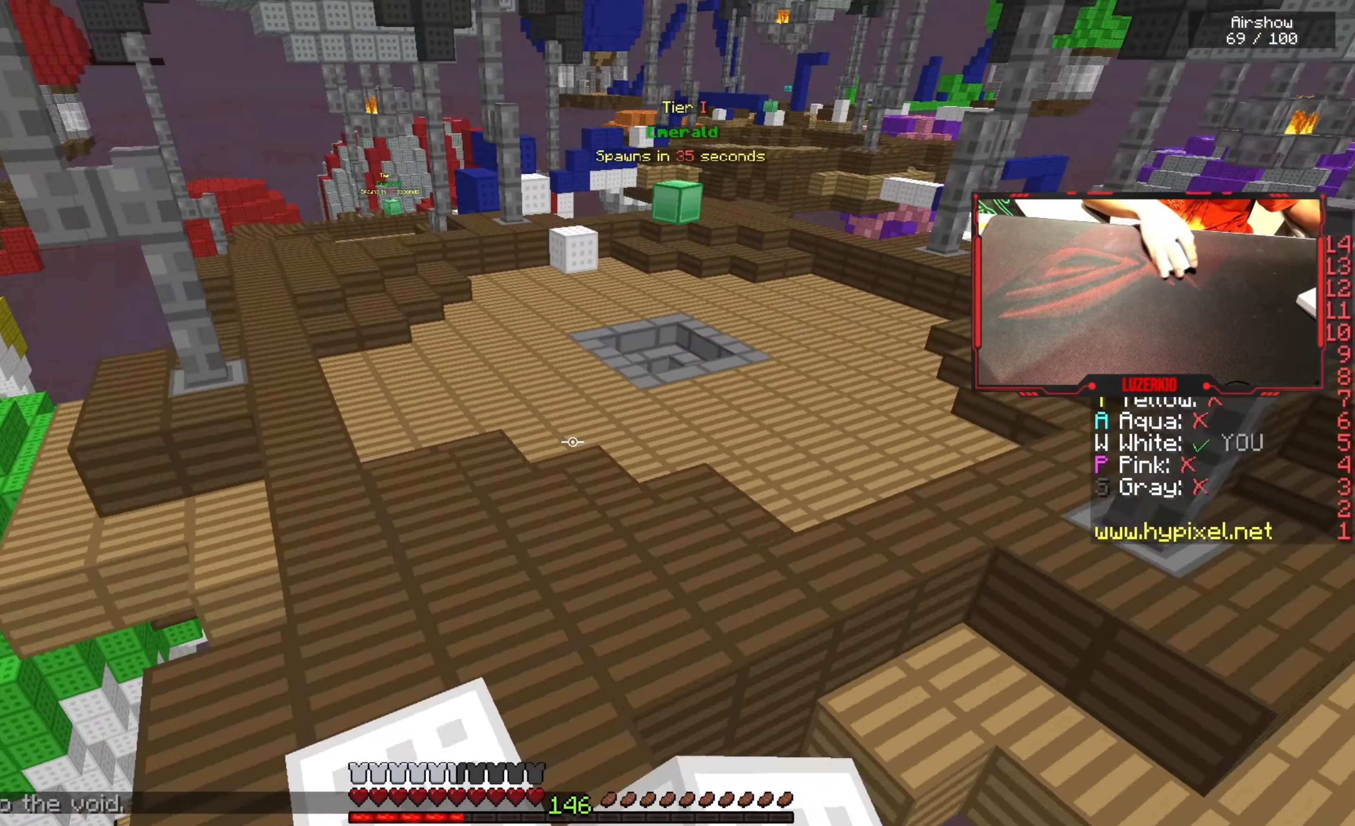
{"keys": ["space", "w"], "mouse": ["left"], "events": [[67, "mouse_left", "down"]]}
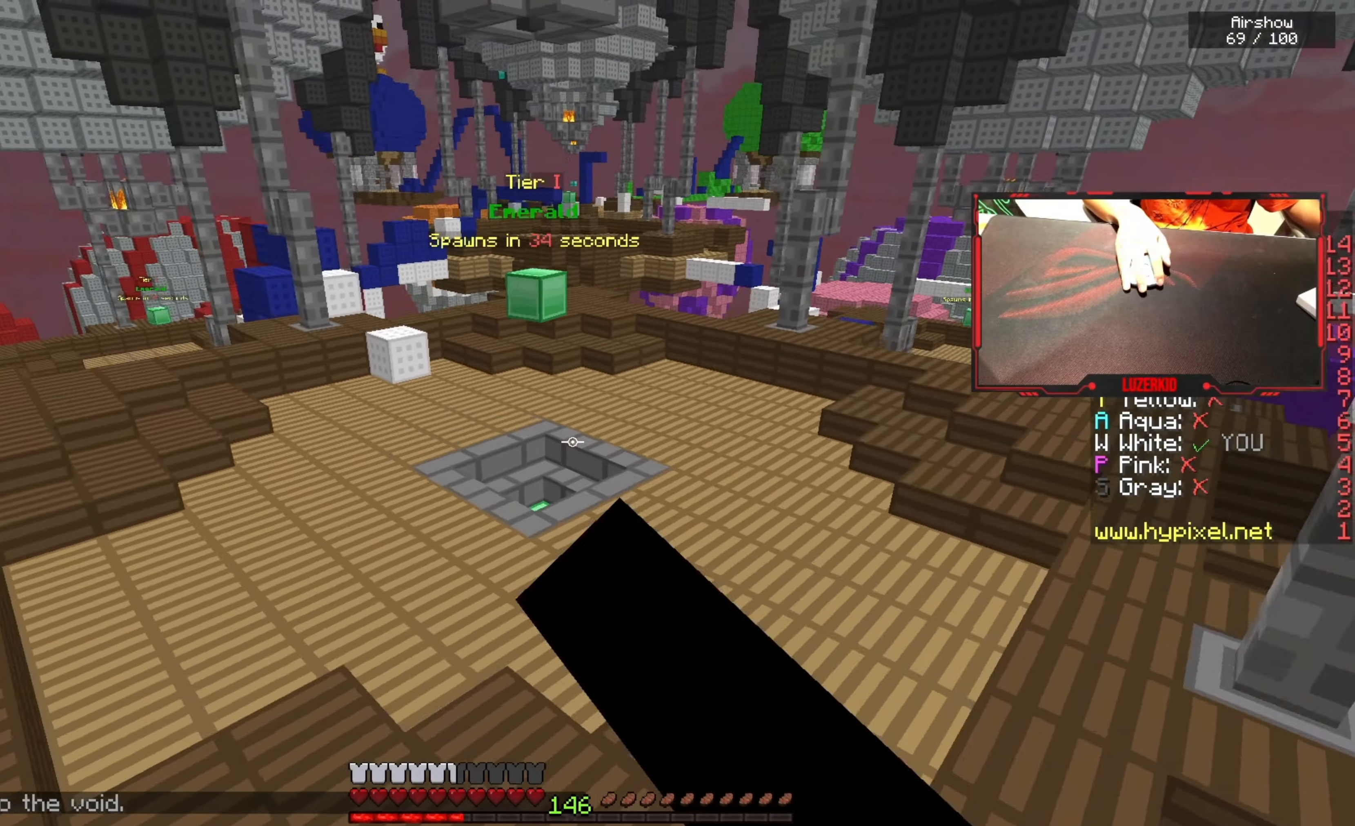
{"keys": ["space", "w"], "mouse": ["left"], "events": [[167, "space", "up"], [434, "space", "down"]]}
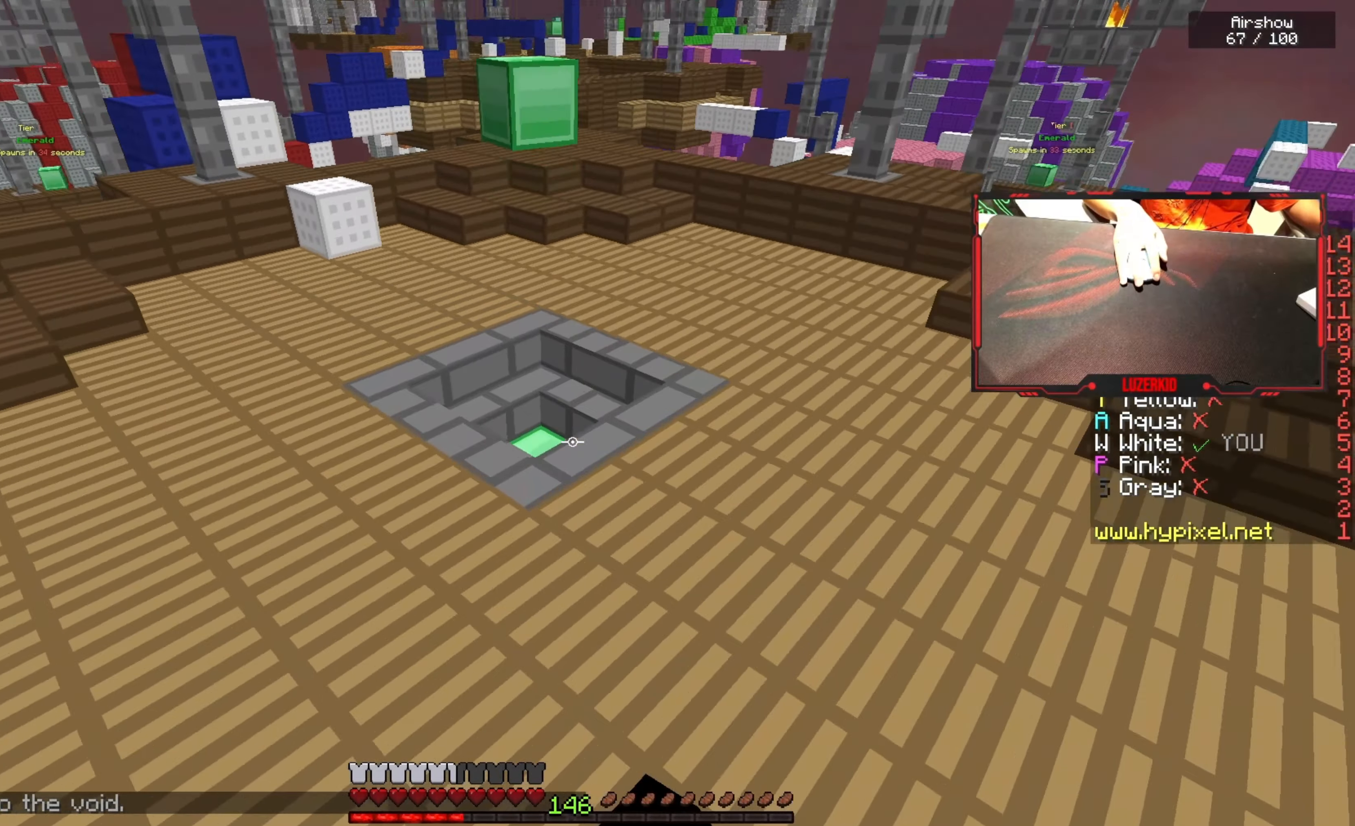
{"keys": ["w"], "mouse": [], "events": [[100, "mouse_left", "up"], [150, "mouse_left", "down"], [267, "space", "up"], [300, "mouse_left", "up"]]}
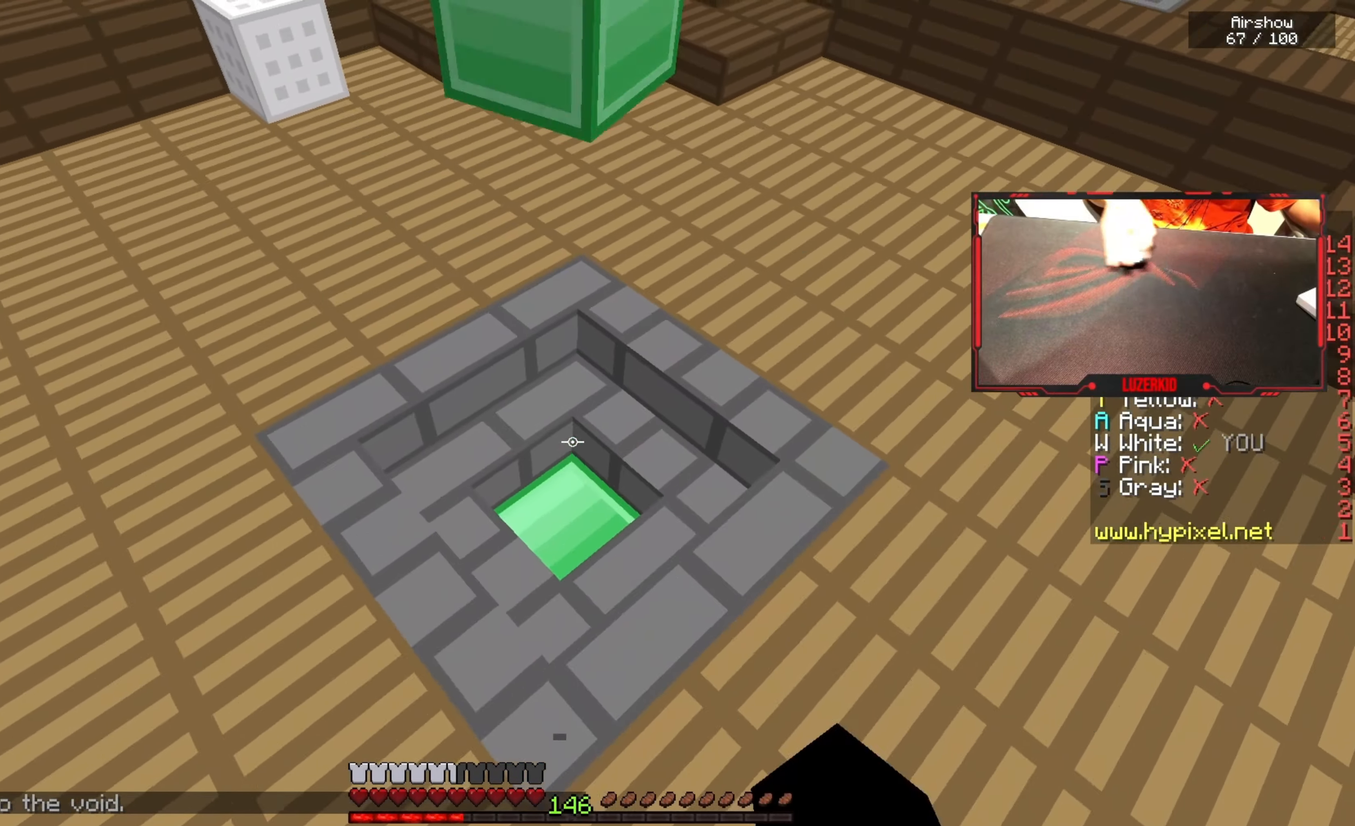
{"keys": ["a", "space", "w"], "mouse": [], "events": [[200, "a", "down"], [434, "space", "down"]]}
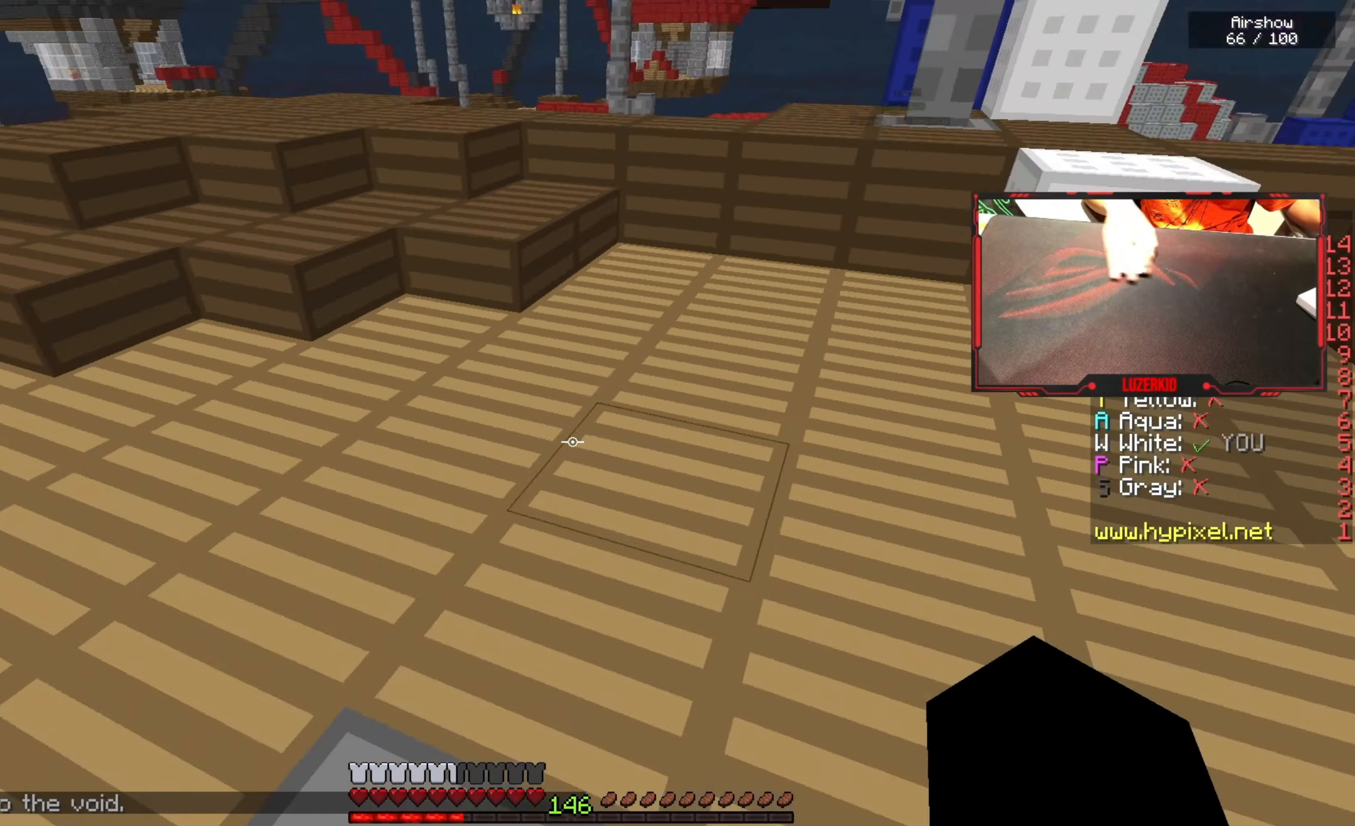
{"keys": ["w"], "mouse": [], "events": [[234, "space", "up"], [267, "a", "up"]]}